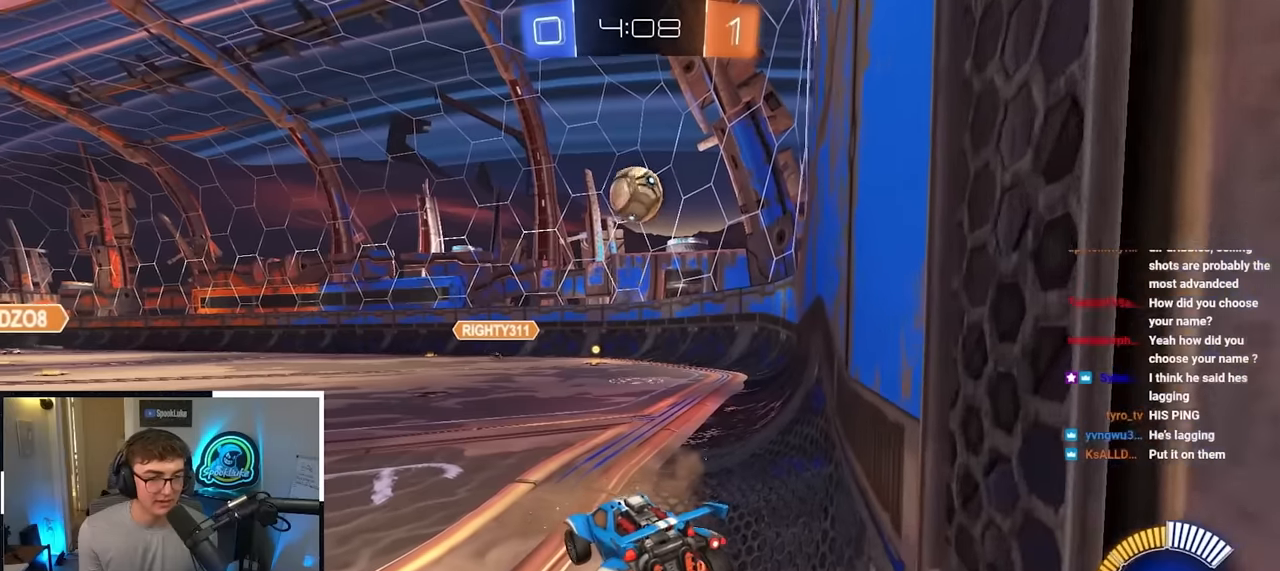
Gameplay with a controller (PlayStation layout); each line is a JSON object with the inputs held at the frame after it. "events" lists button and stick changes between this image and that frame as [ms after this image, input, new state], when the widget could be followed in between.
{"buttons": [], "left_stick": "up-left", "right_stick": "center", "events": [[250, "left_stick", "up-left"], [434, "left_stick", "center"], [500, "left_stick", "up-left"]]}
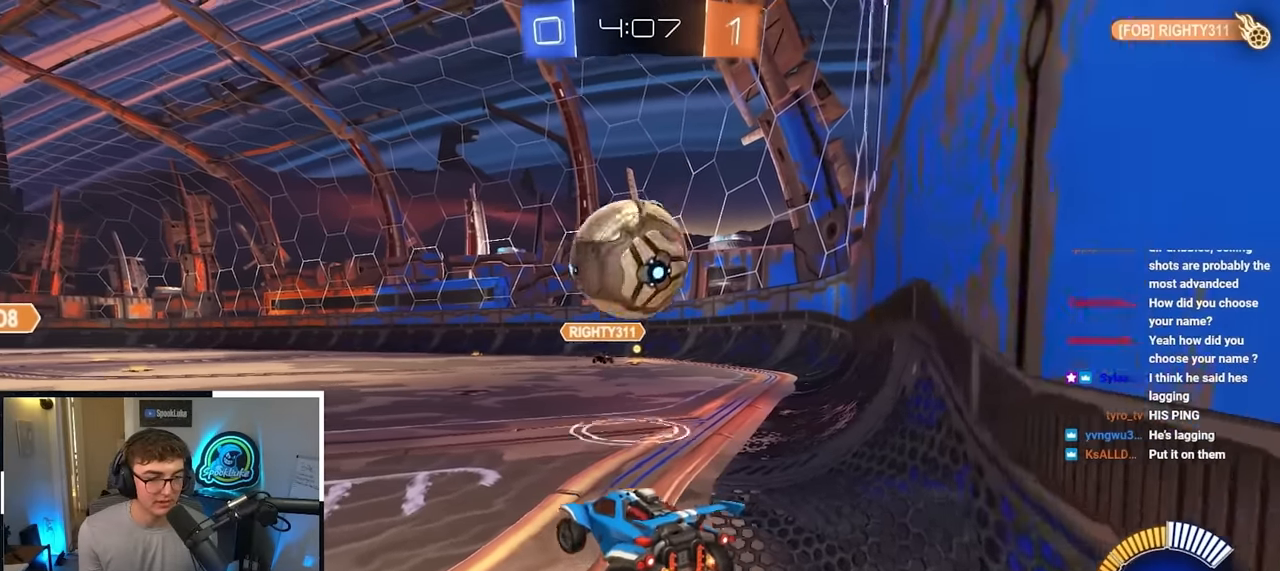
{"buttons": ["L2"], "left_stick": "up", "right_stick": "center", "events": [[84, "L2", "down"], [84, "TRIANGLE", "down"], [117, "left_stick", "up-right"], [184, "TRIANGLE", "up"], [234, "L2", "up"], [317, "left_stick", "up"], [450, "L2", "down"]]}
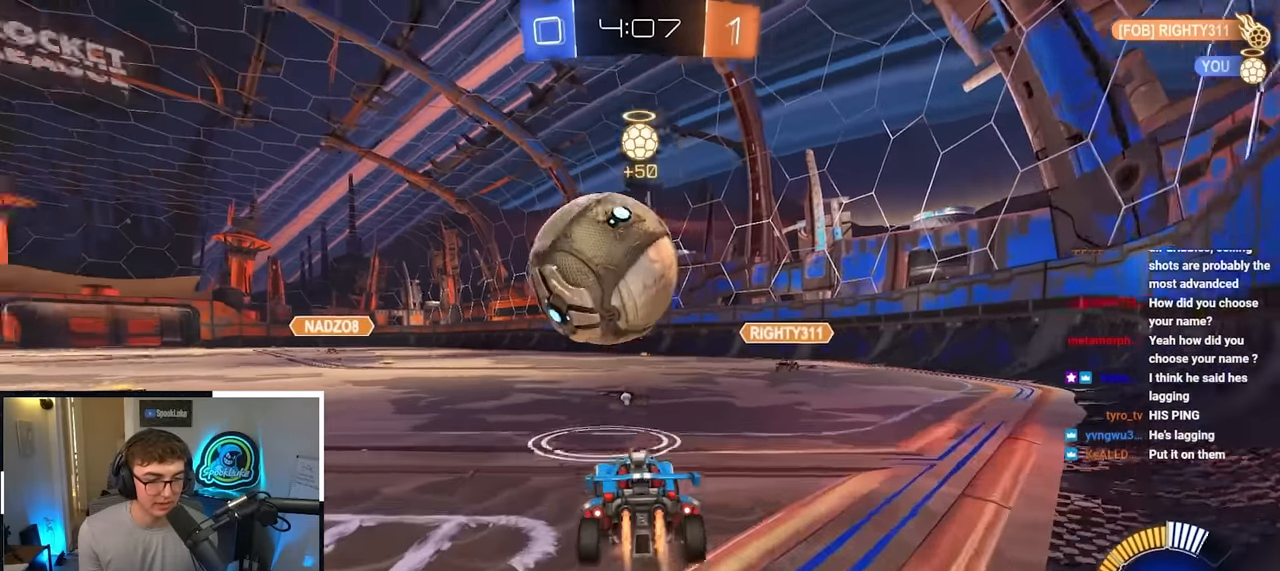
{"buttons": [], "left_stick": "center", "right_stick": "center", "events": [[267, "CROSS", "down"], [317, "L2", "up"], [317, "left_stick", "down"], [400, "CROSS", "up"], [434, "left_stick", "center"]]}
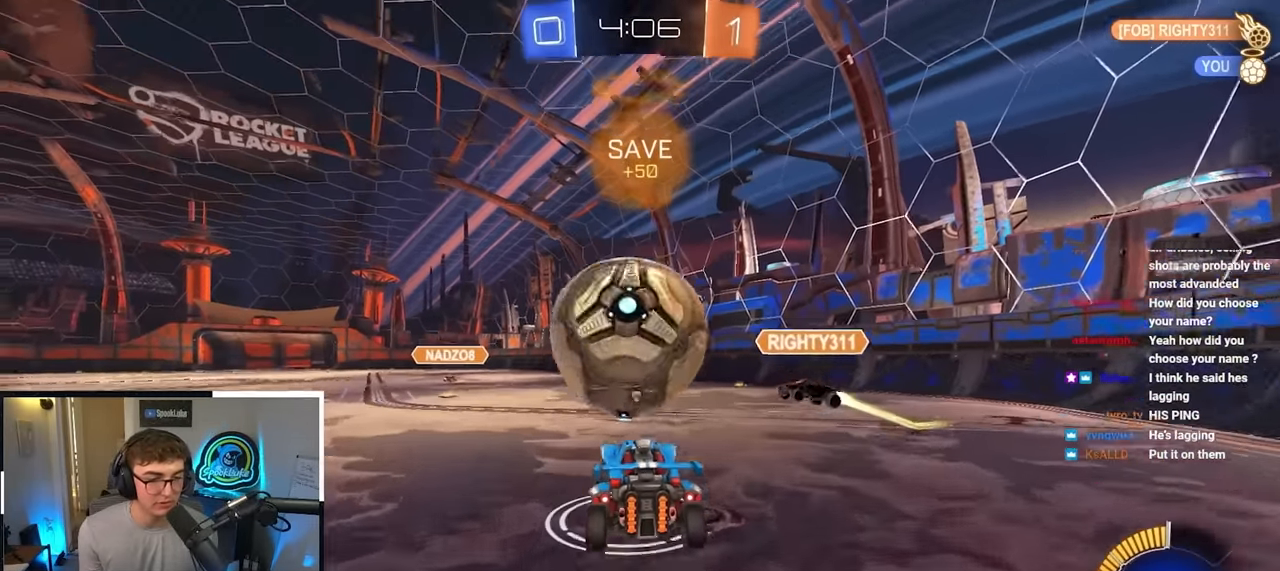
{"buttons": [], "left_stick": "center", "right_stick": "center", "events": []}
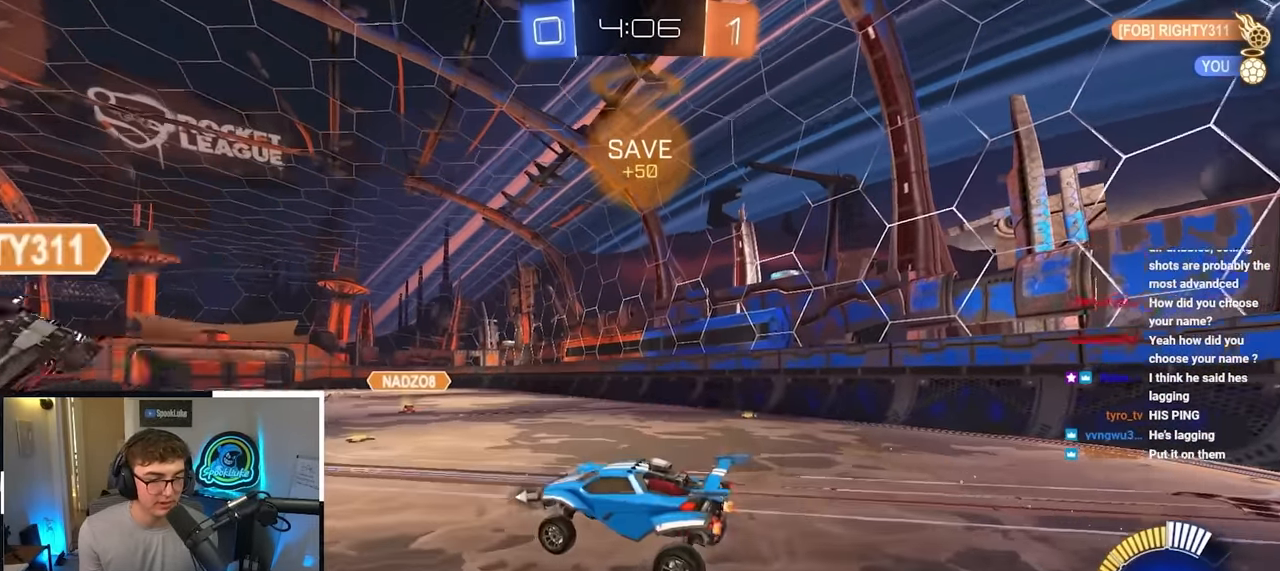
{"buttons": ["L2"], "left_stick": "up", "right_stick": "center", "events": [[50, "TRIANGLE", "down"], [150, "TRIANGLE", "up"], [317, "left_stick", "up"], [334, "L2", "down"]]}
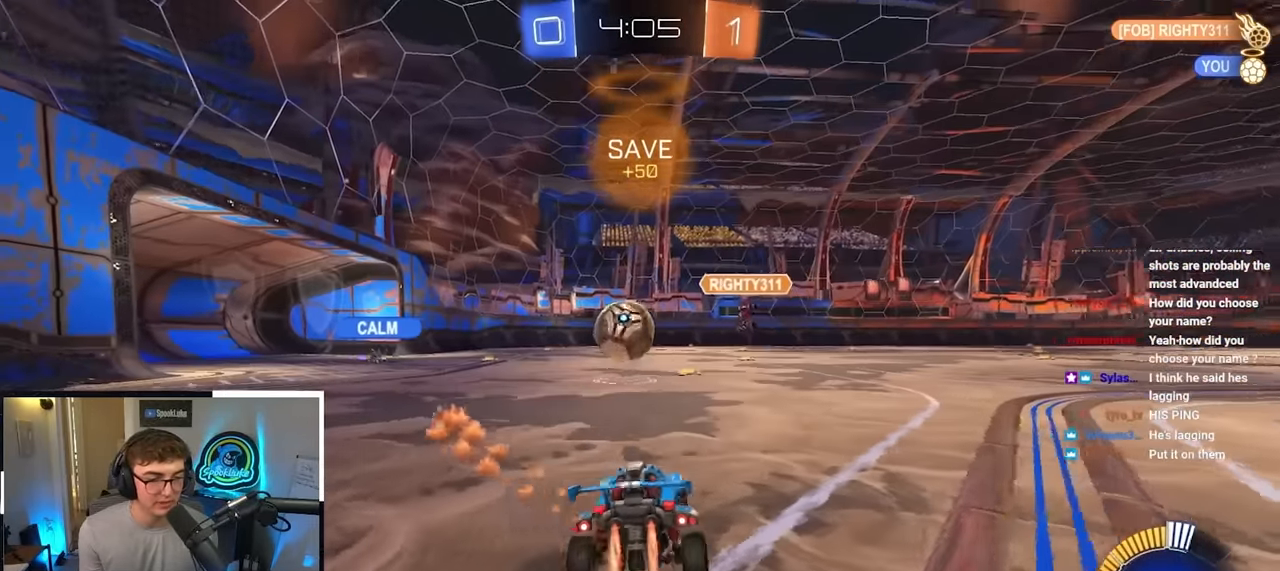
{"buttons": [], "left_stick": "up", "right_stick": "center", "events": [[400, "L2", "up"]]}
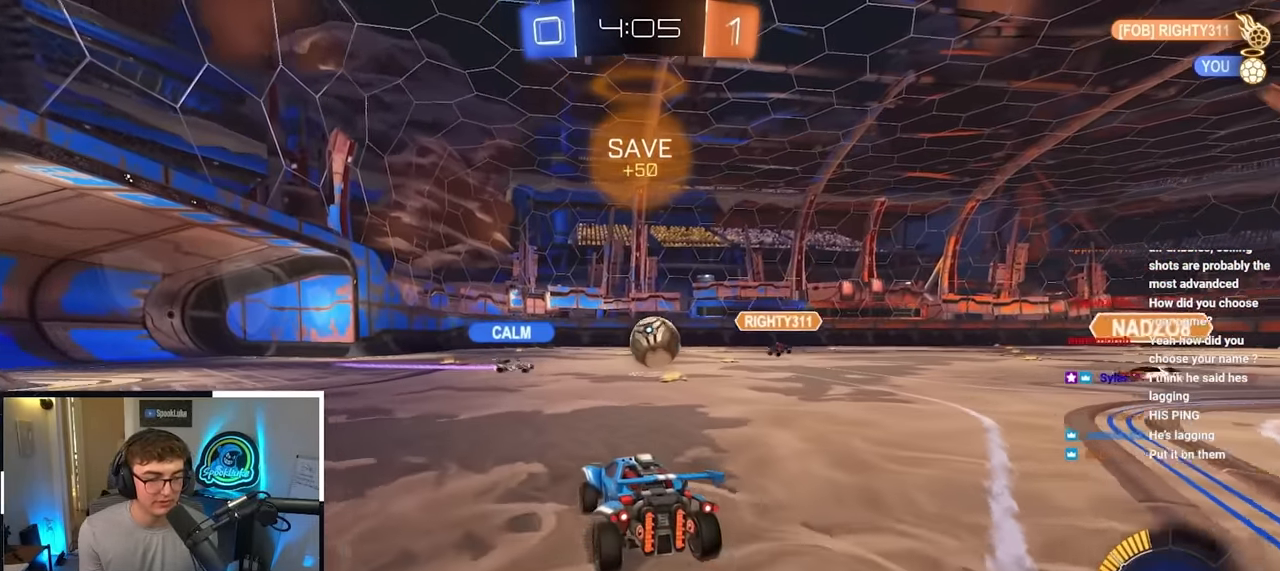
{"buttons": [], "left_stick": "up", "right_stick": "center", "events": []}
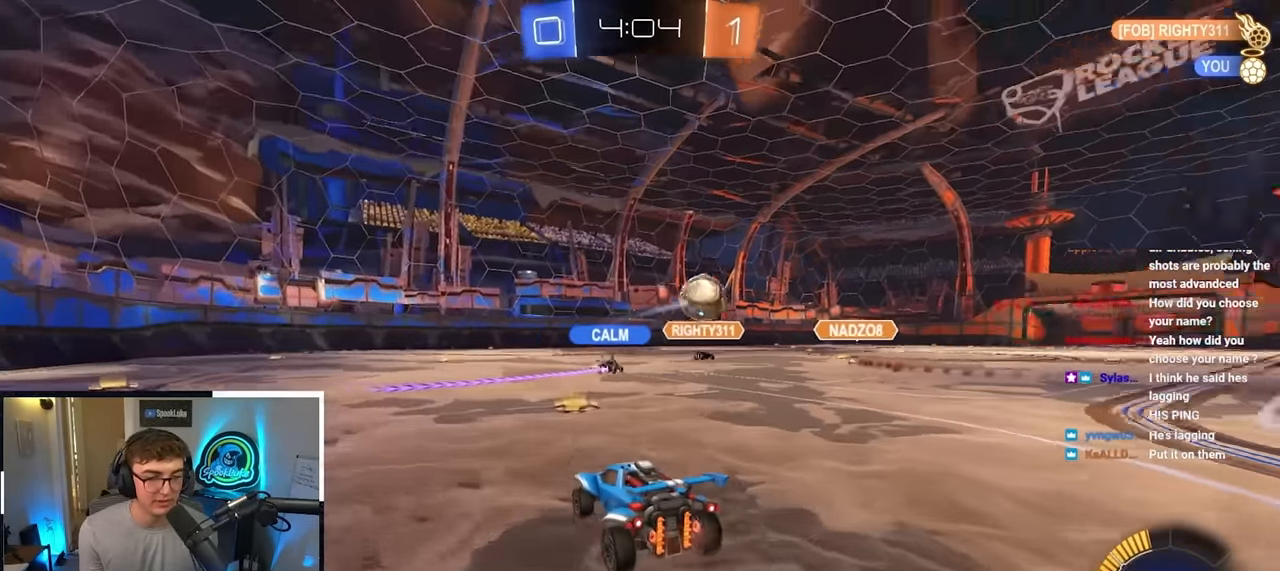
{"buttons": [], "left_stick": "up-right", "right_stick": "center", "events": [[167, "L2", "down"], [367, "left_stick", "up-right"], [434, "L2", "up"]]}
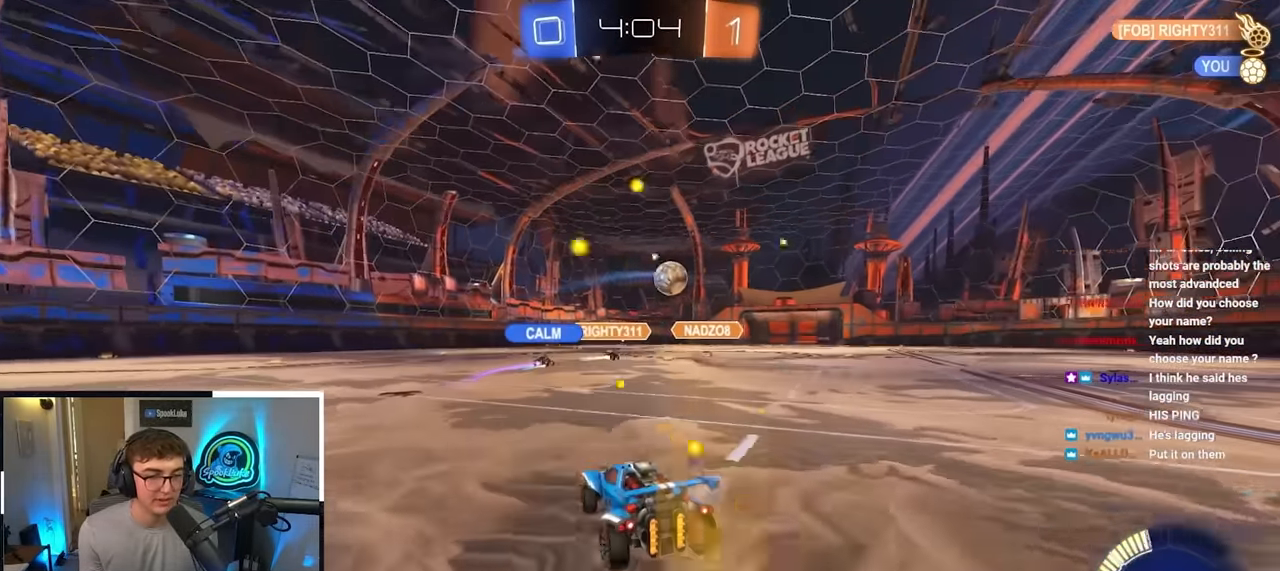
{"buttons": ["L2"], "left_stick": "up", "right_stick": "center", "events": [[134, "left_stick", "up"], [484, "L2", "down"]]}
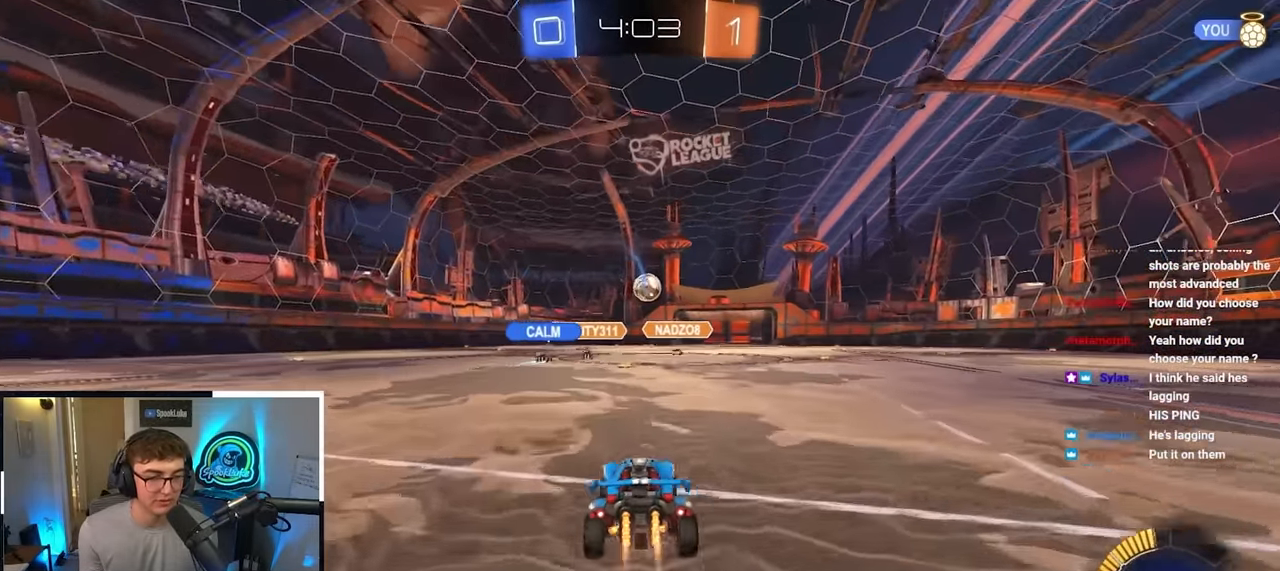
{"buttons": [], "left_stick": "up", "right_stick": "center", "events": [[300, "L2", "up"]]}
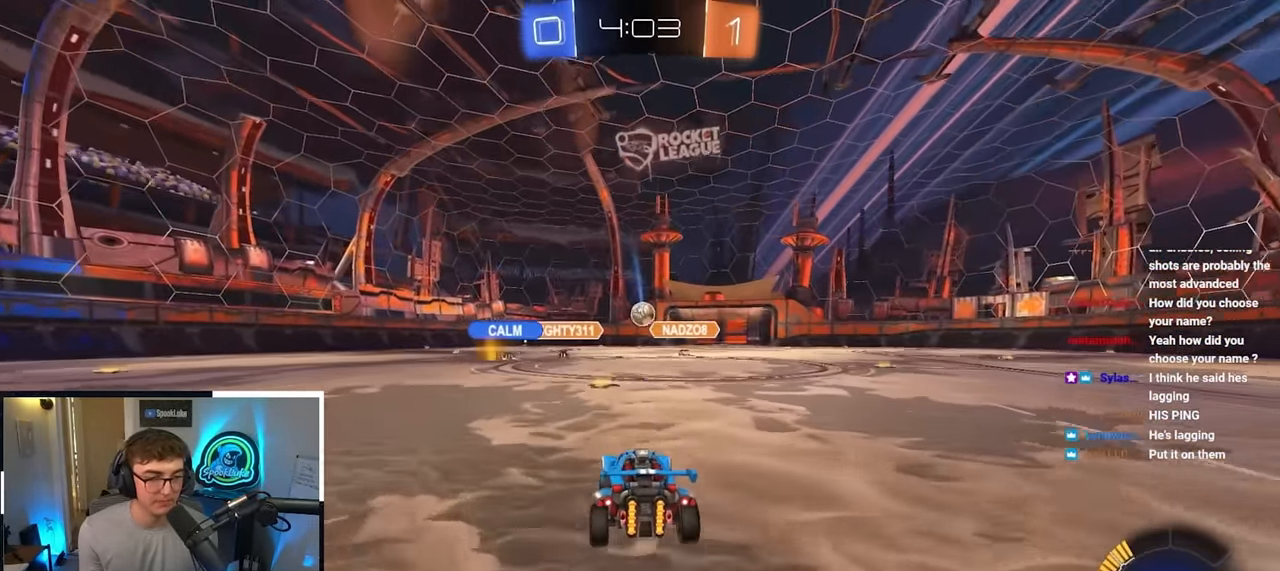
{"buttons": [], "left_stick": "up", "right_stick": "center", "events": []}
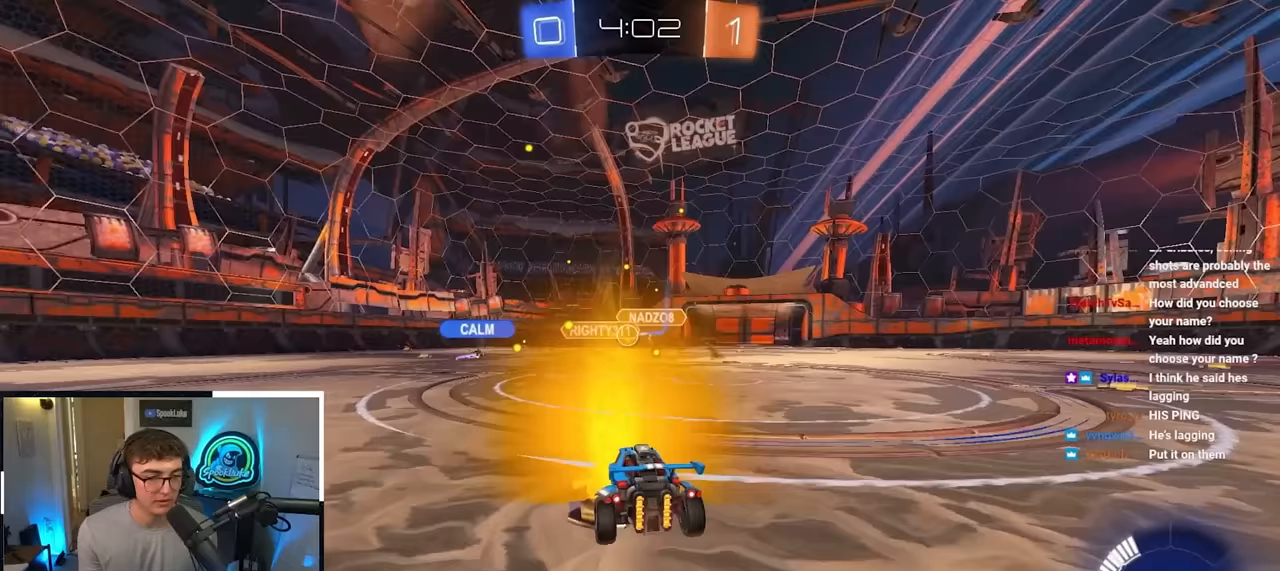
{"buttons": [], "left_stick": "center", "right_stick": "center", "events": [[217, "left_stick", "center"], [333, "left_stick", "up-left"], [450, "left_stick", "center"]]}
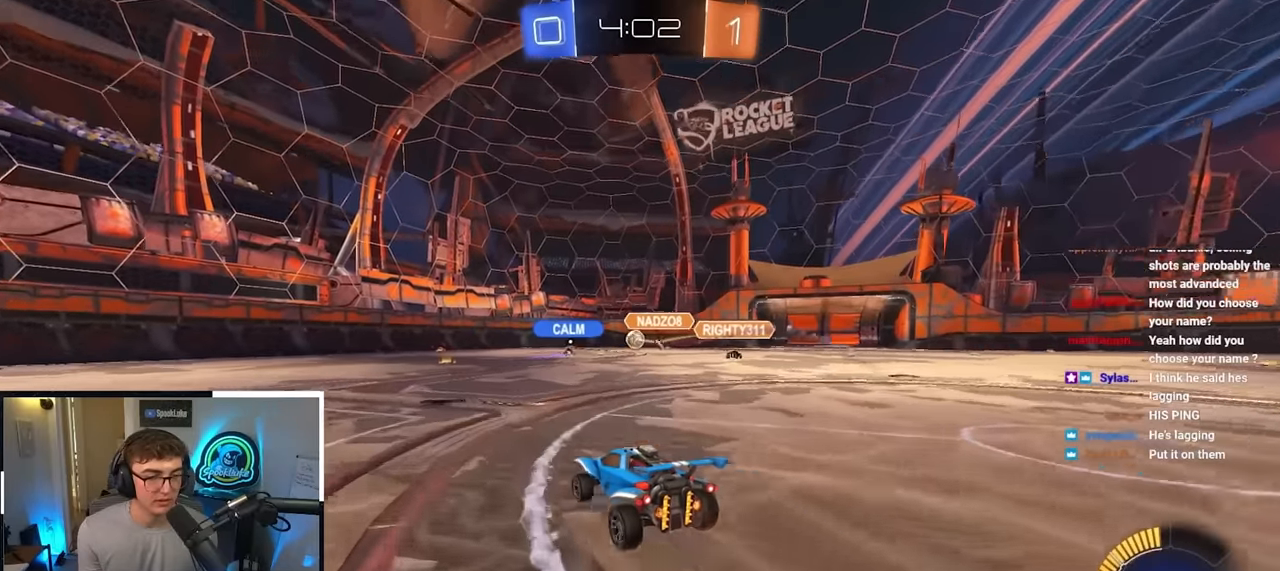
{"buttons": [], "left_stick": "up-left", "right_stick": "center", "events": [[183, "left_stick", "up-left"]]}
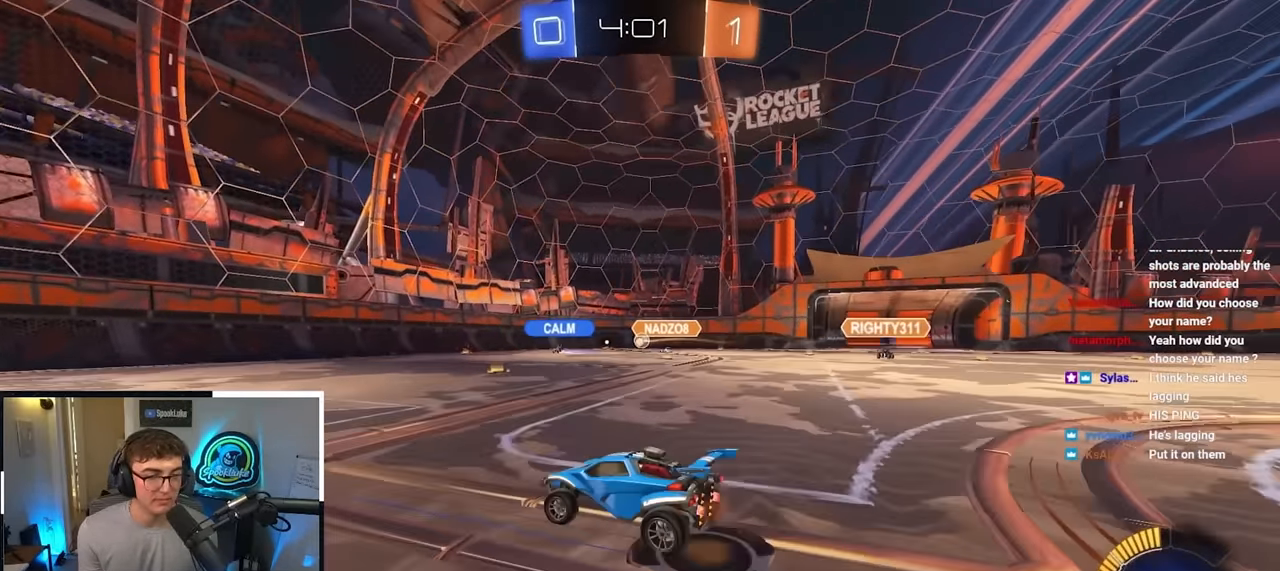
{"buttons": [], "left_stick": "up", "right_stick": "center", "events": [[150, "left_stick", "up"]]}
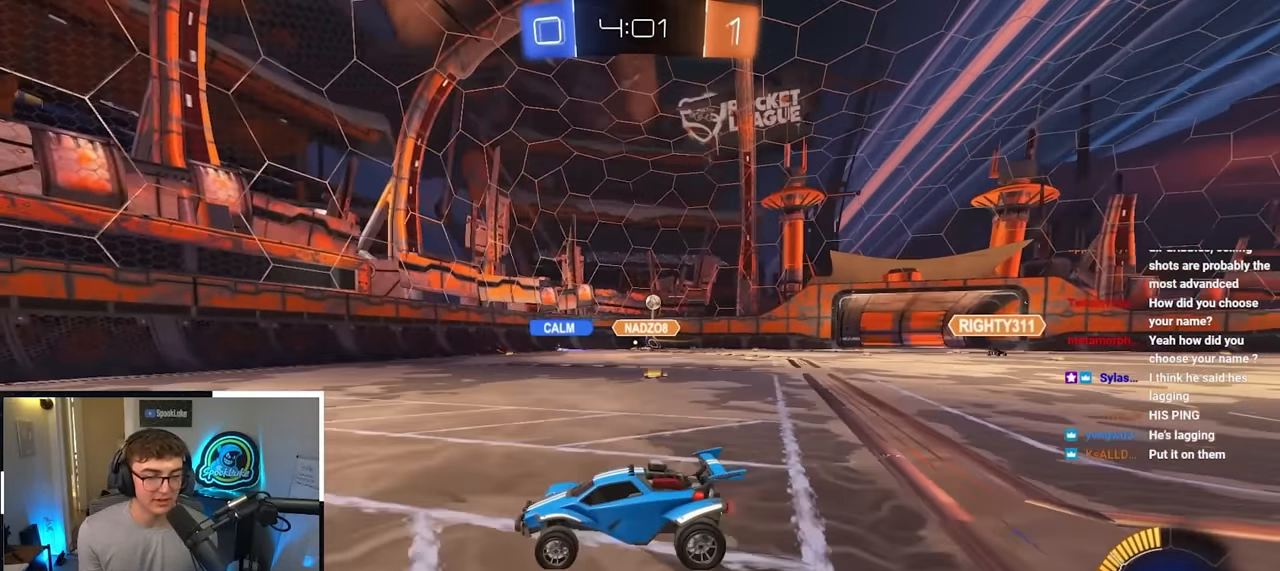
{"buttons": [], "left_stick": "up", "right_stick": "center", "events": []}
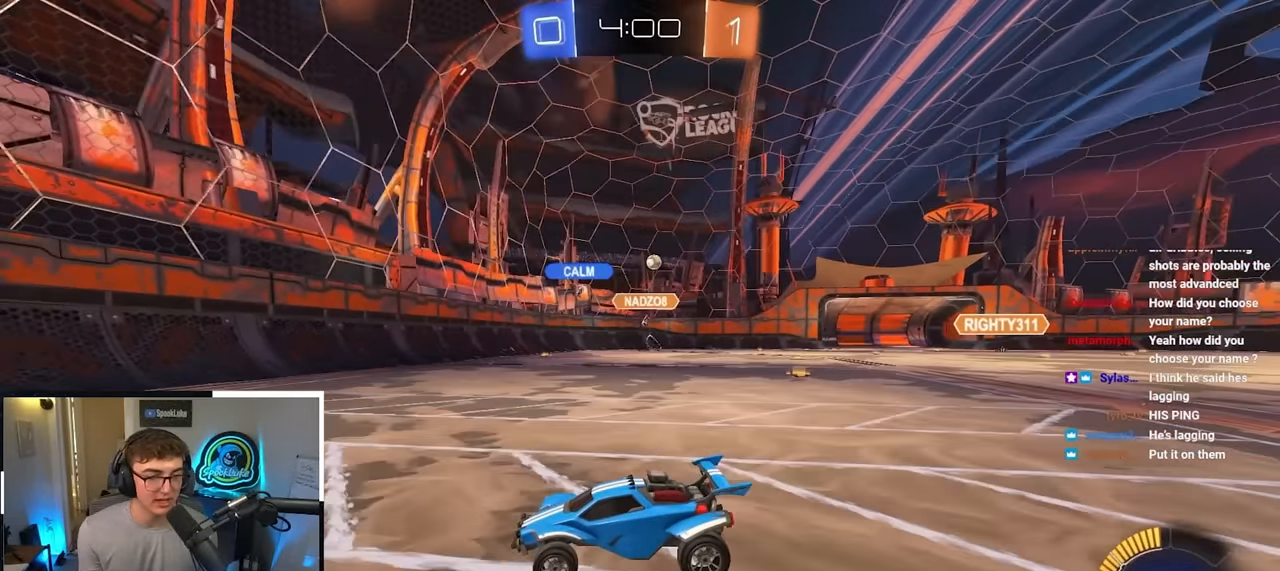
{"buttons": [], "left_stick": "up-right", "right_stick": "center", "events": [[367, "left_stick", "up-right"]]}
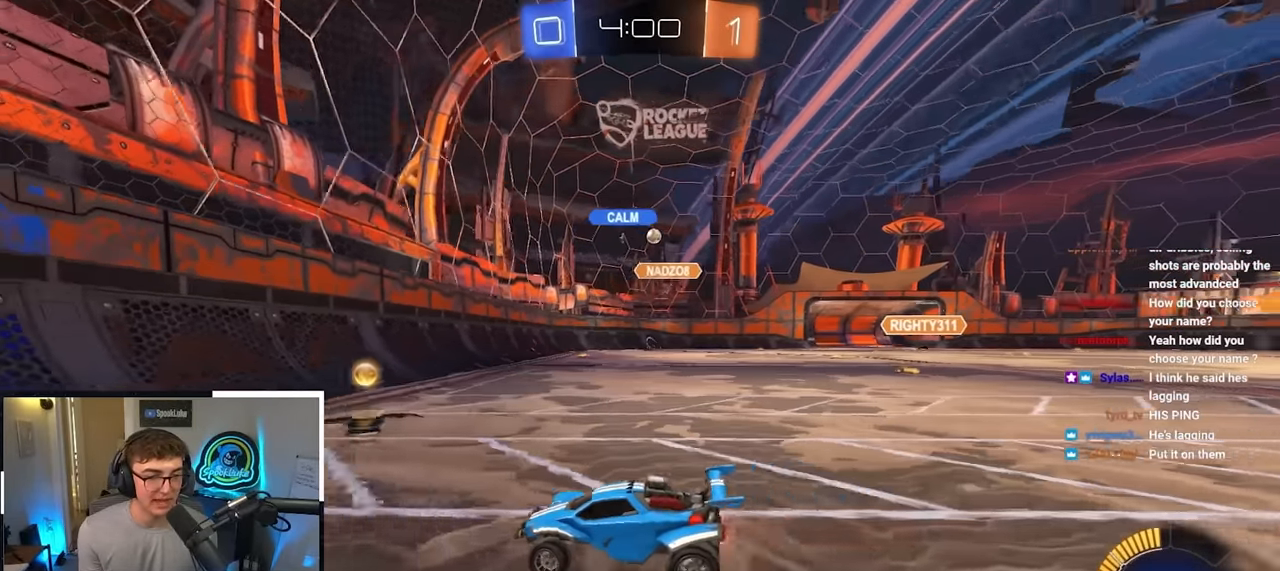
{"buttons": [], "left_stick": "up-right", "right_stick": "center", "events": [[50, "R1", "down"], [183, "R1", "up"]]}
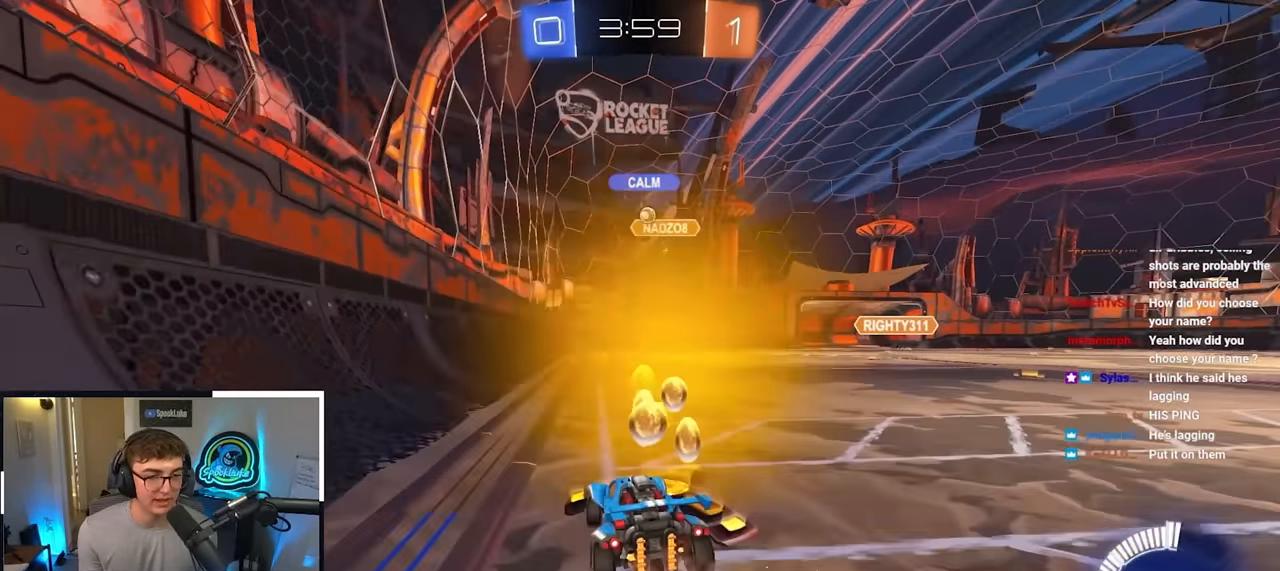
{"buttons": [], "left_stick": "up-left", "right_stick": "center", "events": [[117, "left_stick", "up-left"]]}
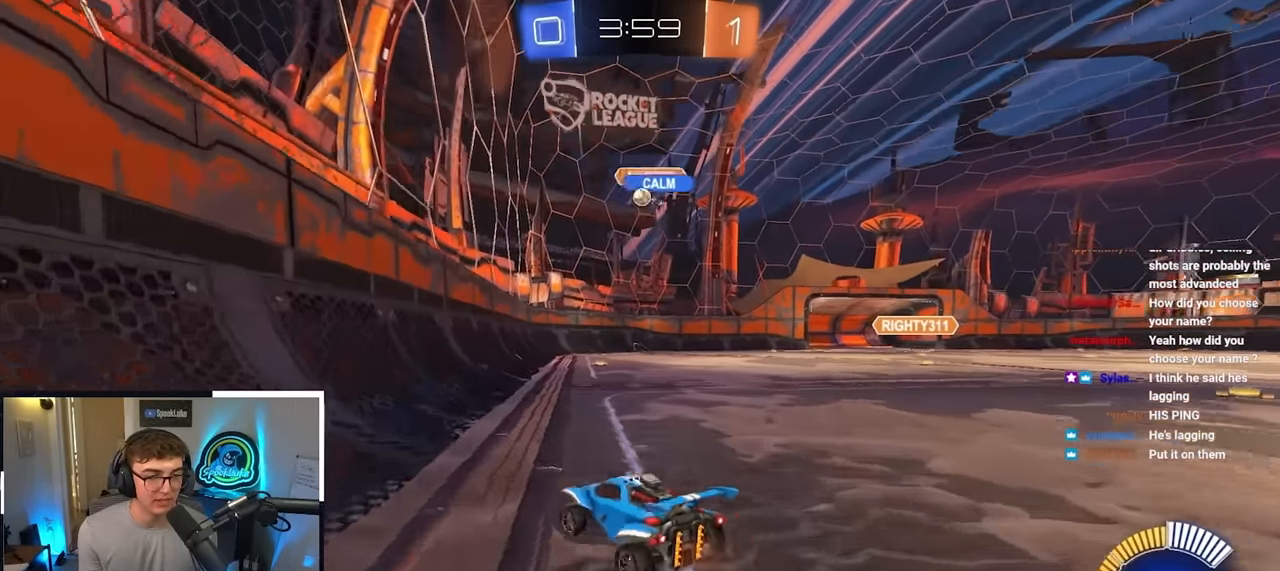
{"buttons": [], "left_stick": "up-right", "right_stick": "center", "events": [[167, "left_stick", "down-right"], [350, "left_stick", "up-right"]]}
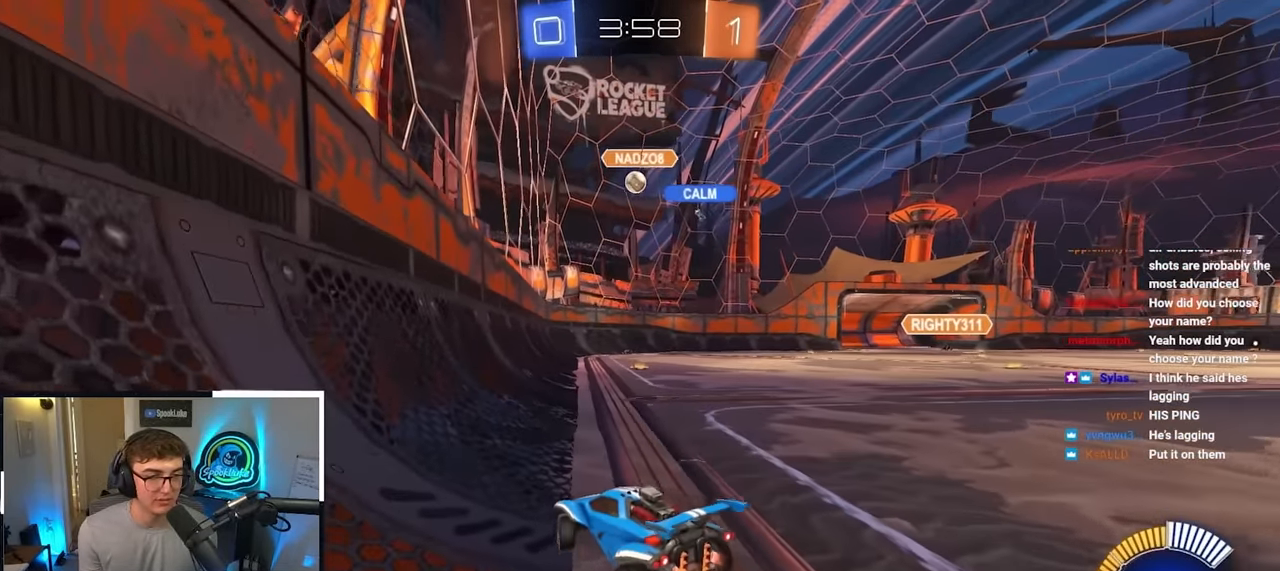
{"buttons": [], "left_stick": "up-right", "right_stick": "center", "events": [[67, "R1", "down"], [483, "R1", "up"]]}
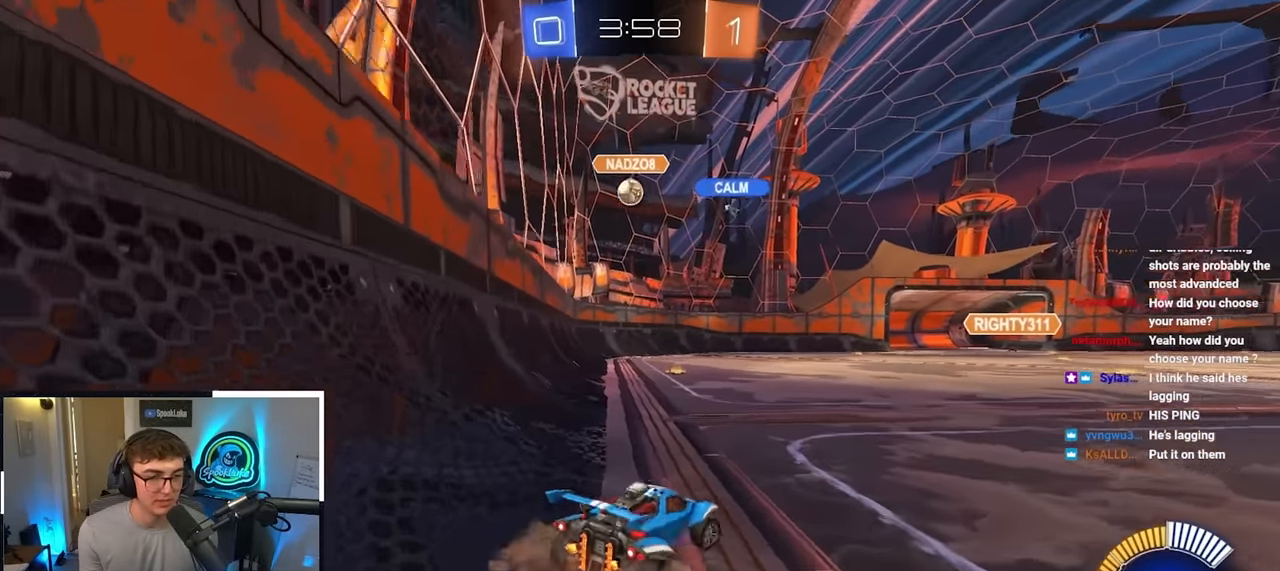
{"buttons": [], "left_stick": "center", "right_stick": "center", "events": [[417, "left_stick", "center"]]}
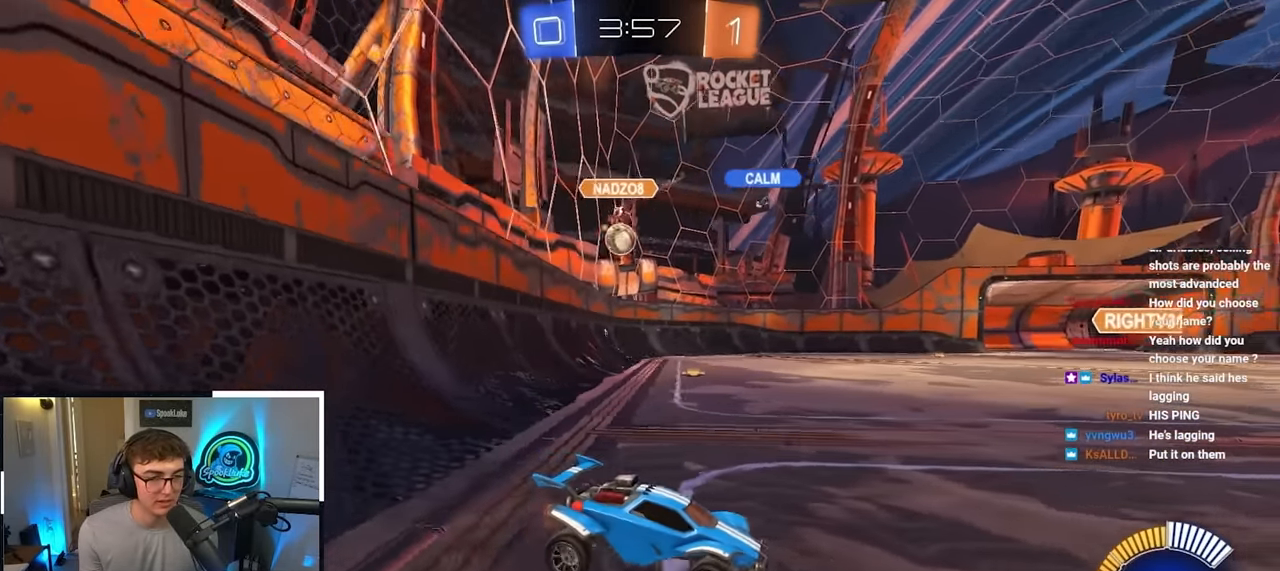
{"buttons": [], "left_stick": "center", "right_stick": "center", "events": [[217, "left_stick", "up-right"], [383, "left_stick", "center"]]}
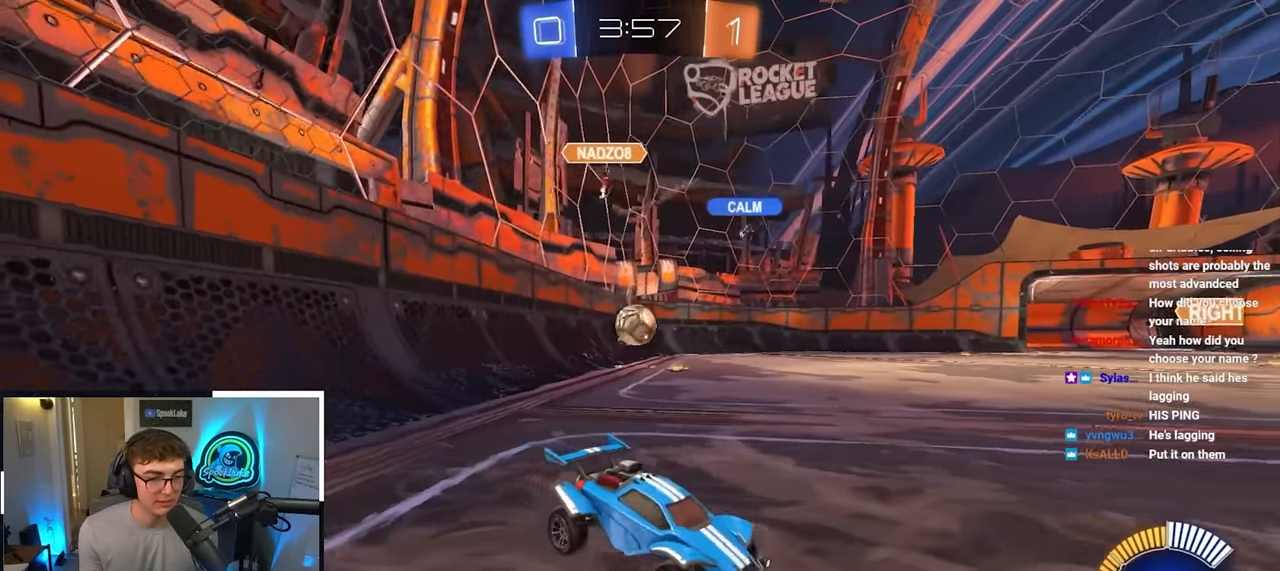
{"buttons": ["L2"], "left_stick": "up-right", "right_stick": "center", "events": [[67, "left_stick", "up-right"], [217, "L2", "down"]]}
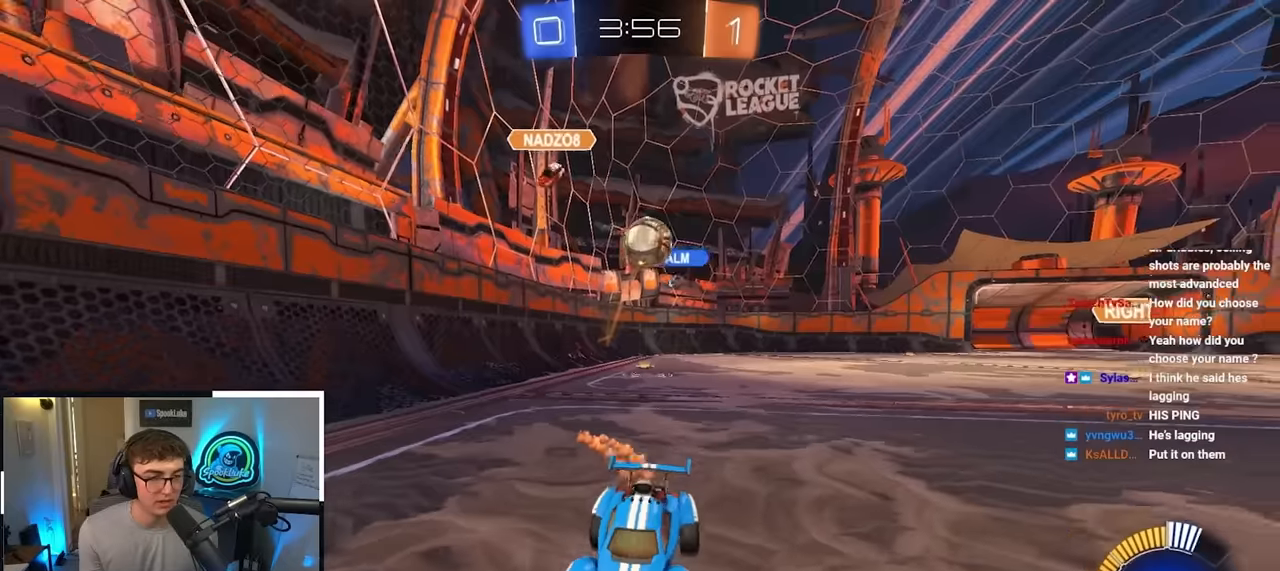
{"buttons": ["R1"], "left_stick": "up-left", "right_stick": "center", "events": [[117, "left_stick", "up"], [467, "left_stick", "up-left"], [500, "L2", "up"], [500, "R1", "down"]]}
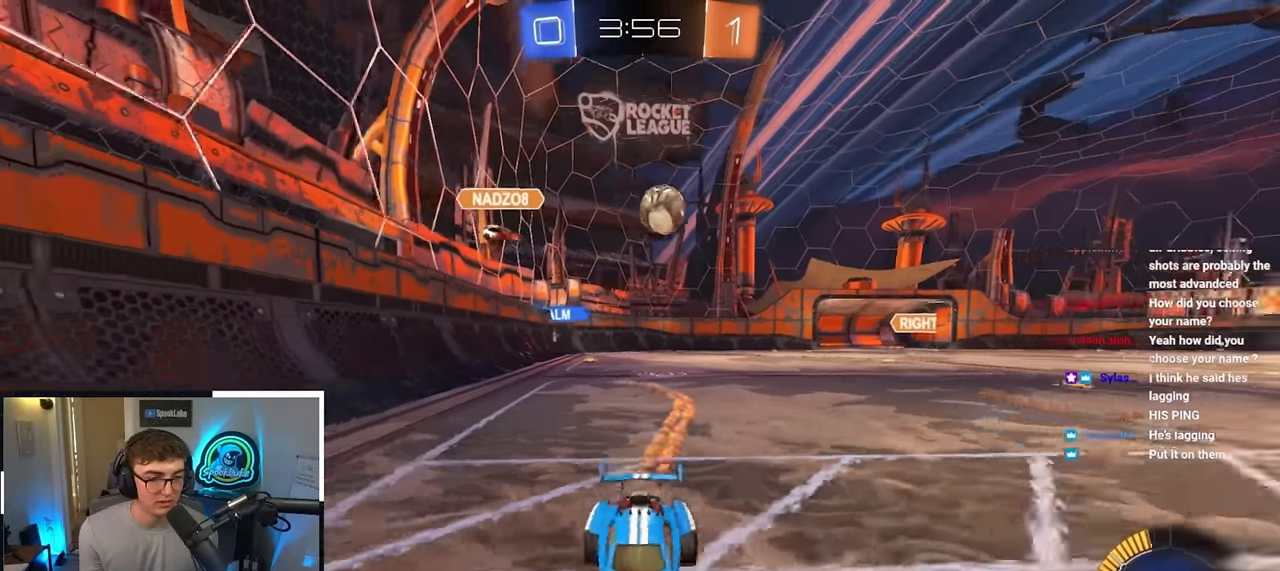
{"buttons": [], "left_stick": "up-left", "right_stick": "center", "events": [[200, "R1", "up"]]}
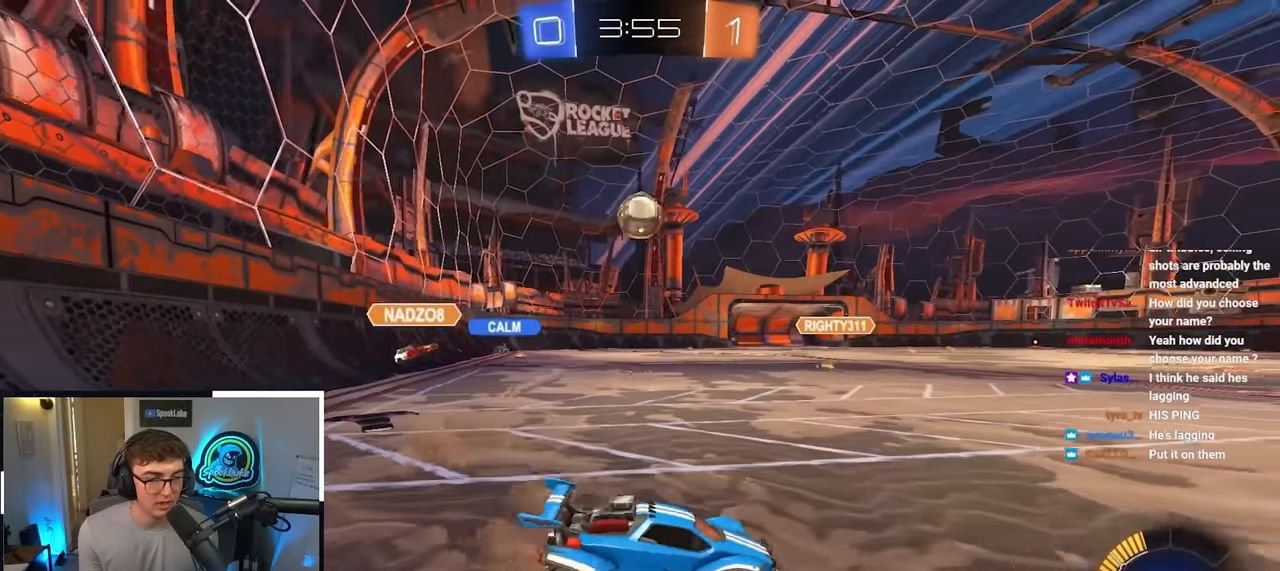
{"buttons": [], "left_stick": "center", "right_stick": "center", "events": [[217, "left_stick", "up"], [467, "left_stick", "center"]]}
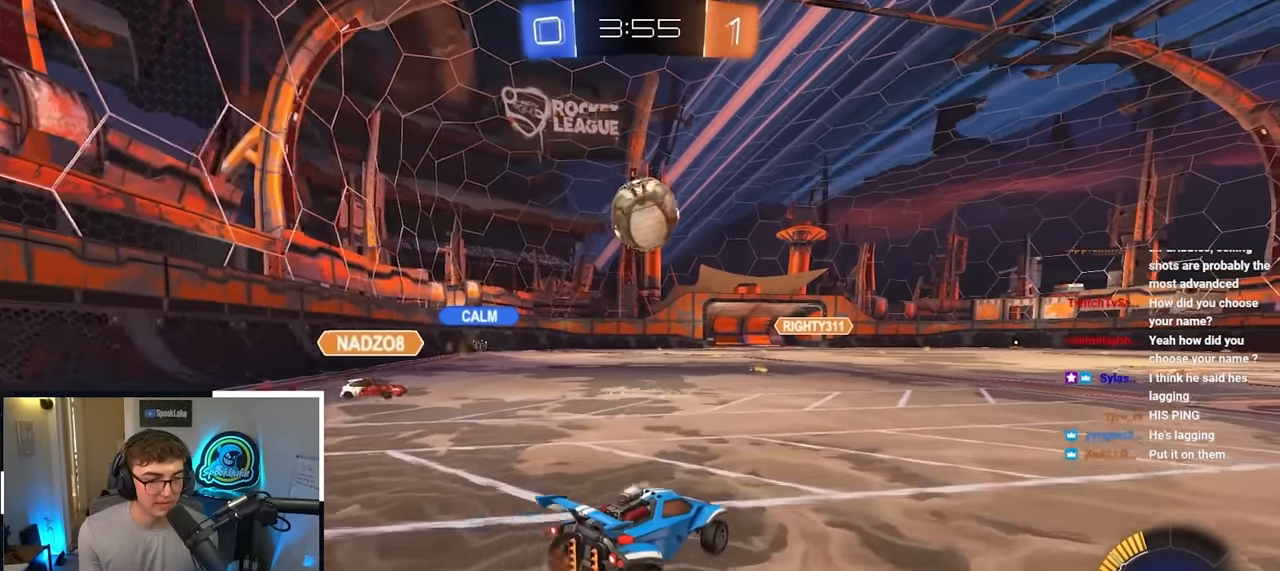
{"buttons": ["L2"], "left_stick": "up-right", "right_stick": "center", "events": [[300, "left_stick", "up-right"], [384, "L2", "down"]]}
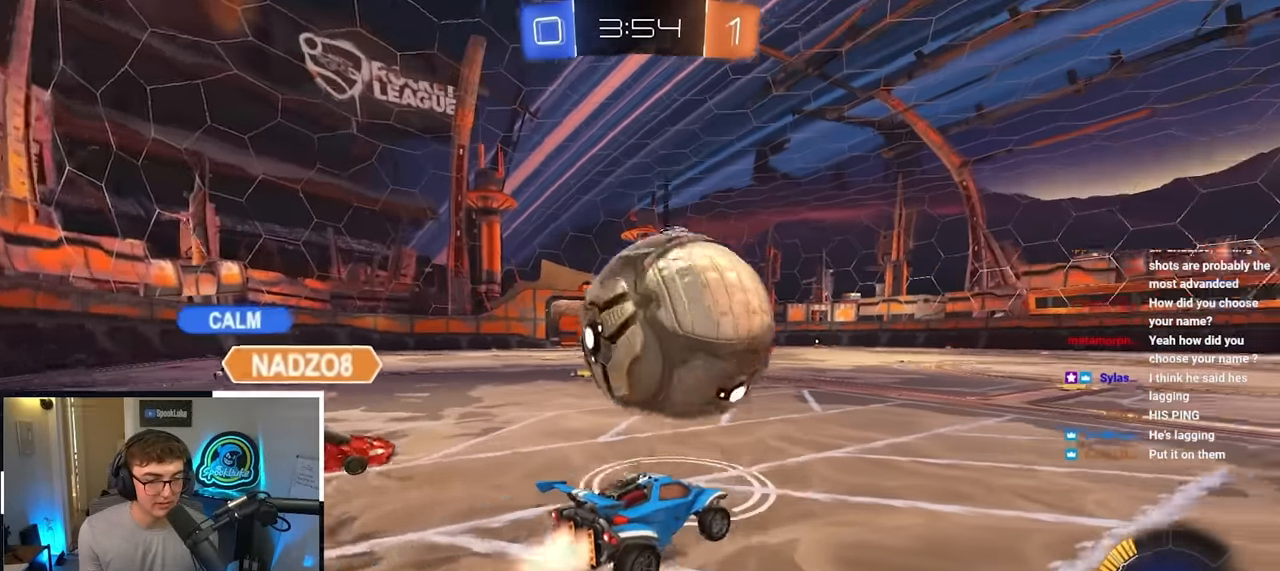
{"buttons": ["L2"], "left_stick": "up", "right_stick": "center", "events": [[317, "left_stick", "up"]]}
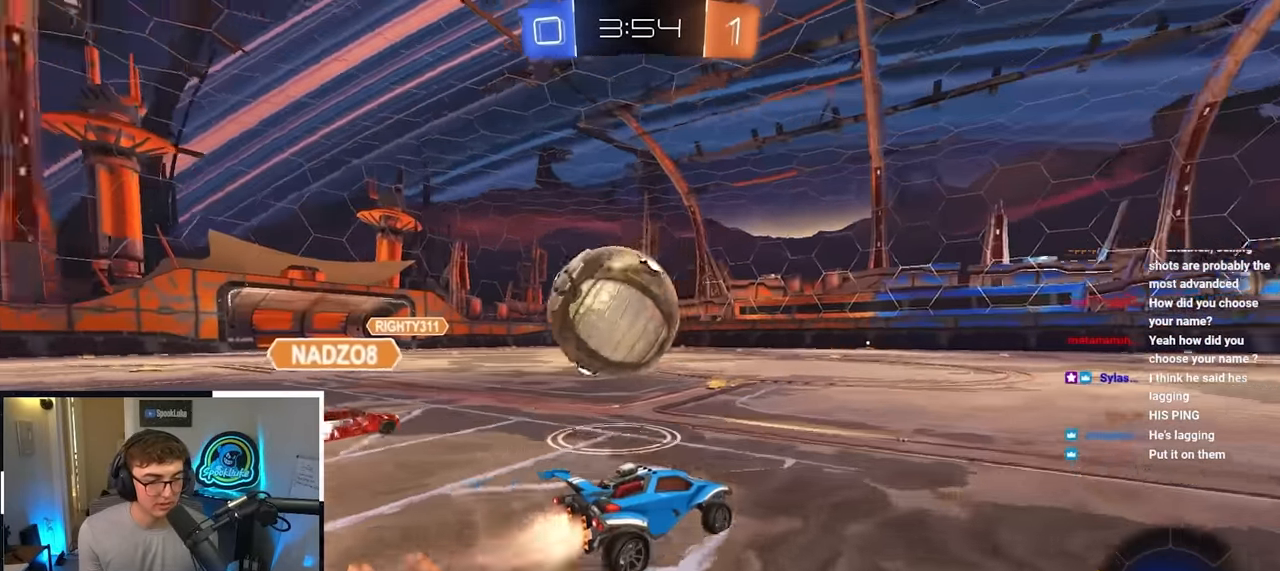
{"buttons": ["L2"], "left_stick": "center", "right_stick": "center", "events": [[184, "left_stick", "up-left"], [284, "CROSS", "down"], [300, "left_stick", "up-right"], [334, "R1", "down"], [417, "R1", "up"], [434, "CROSS", "up"], [450, "left_stick", "up-left"], [500, "left_stick", "center"]]}
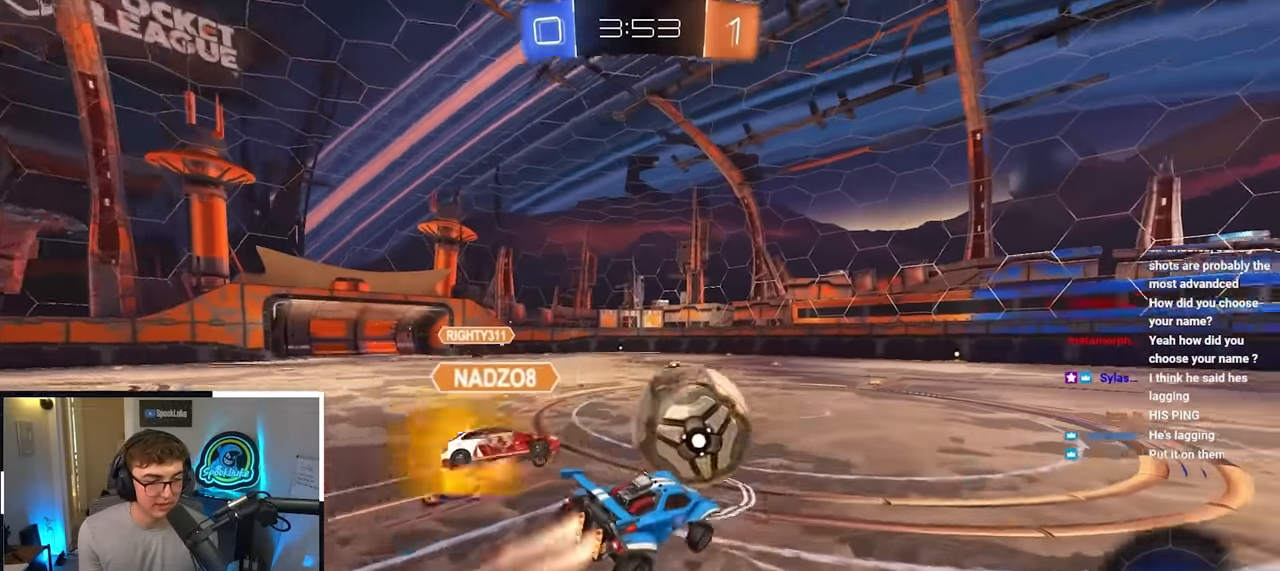
{"buttons": ["L2", "R1"], "left_stick": "left", "right_stick": "center", "events": [[34, "L2", "up"], [150, "L2", "down"], [167, "left_stick", "up-right"], [267, "left_stick", "down-right"], [434, "R1", "down"], [450, "left_stick", "down-left"], [500, "left_stick", "left"]]}